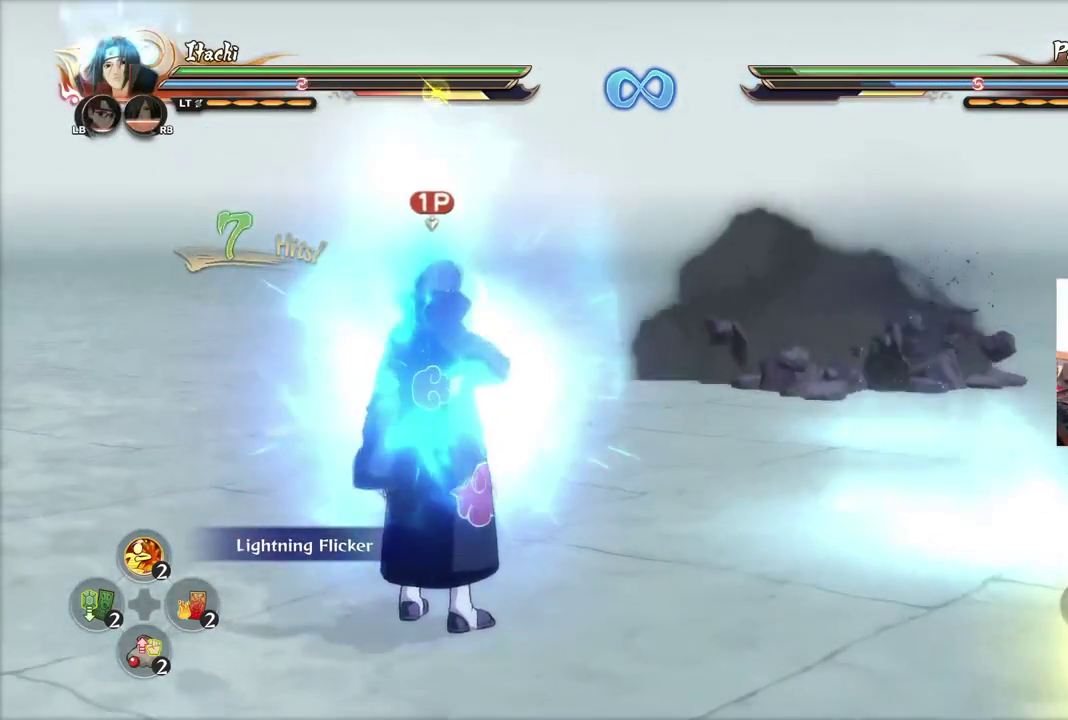
Gameplay with a controller (PlayStation layout); each line is a JSON object with the inputs held at the frame after it (dt_ms = milliseconds from this image to that frame). "events" lists button and stick changes between this image and that frame as [ms after this image, input, new state], when the widget could be followed in between.
{"dt_ms": 400, "buttons": ["TRIANGLE"], "left_stick": "center", "right_stick": "center", "events": []}
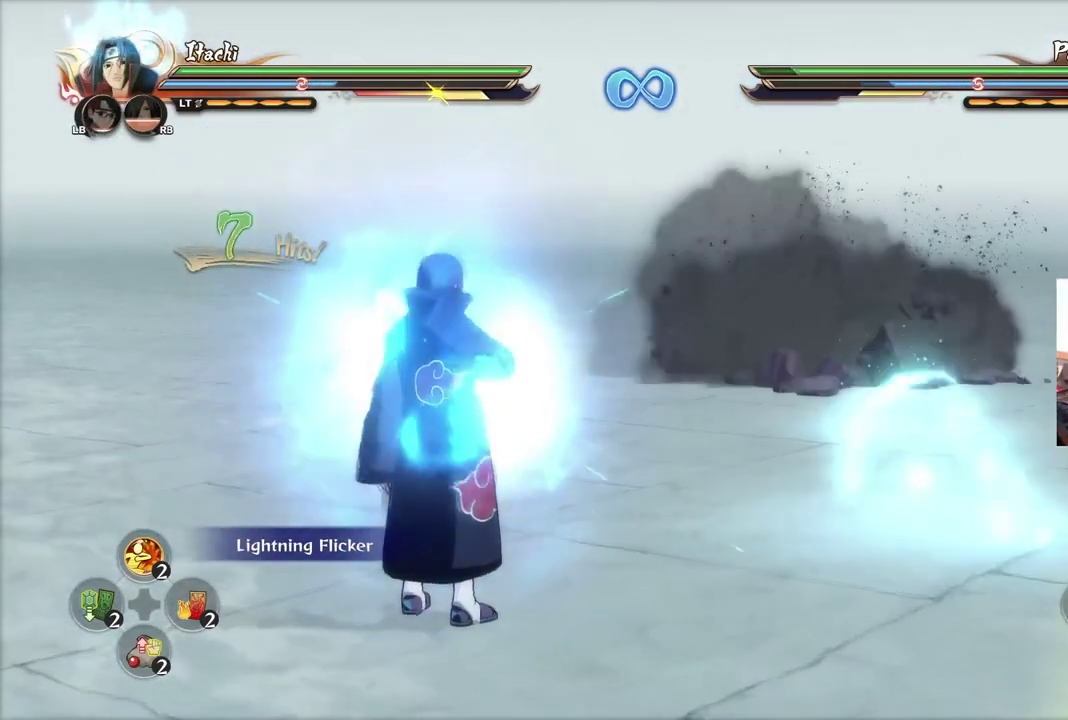
{"dt_ms": 401, "buttons": ["TRIANGLE"], "left_stick": "center", "right_stick": "center", "events": []}
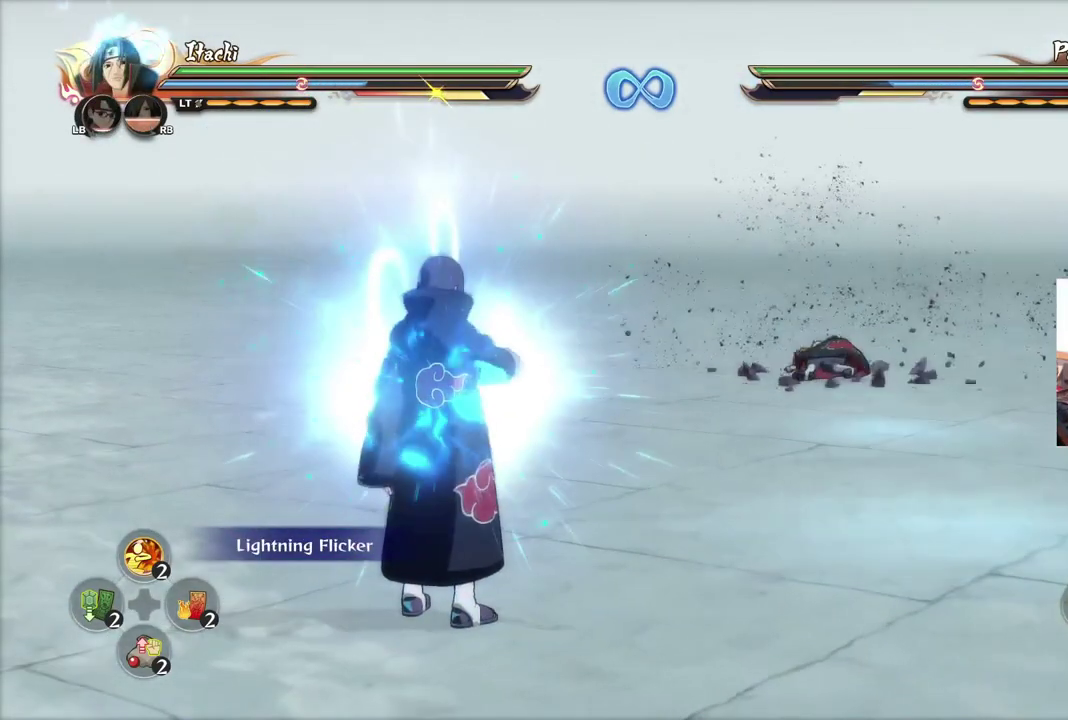
{"dt_ms": 500, "buttons": ["TRIANGLE"], "left_stick": "center", "right_stick": "center", "events": []}
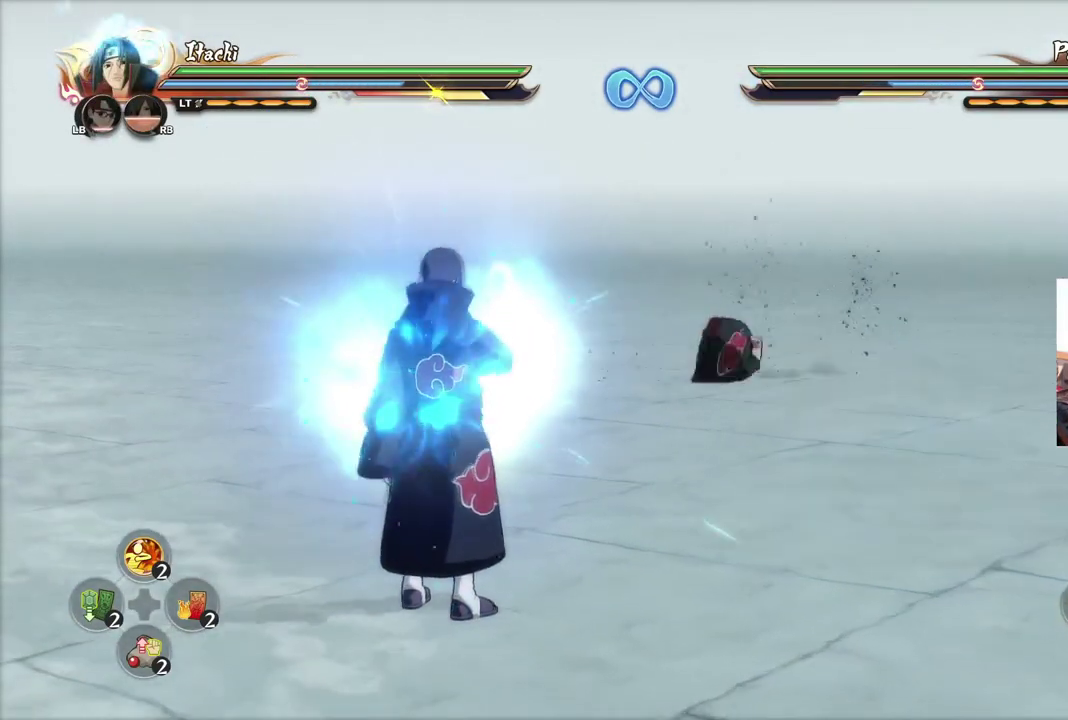
{"dt_ms": 601, "buttons": ["CROSS"], "left_stick": "down-left", "right_stick": "center", "events": [[434, "left_stick", "down-left"], [501, "TRIANGLE", "up"], [534, "CROSS", "down"]]}